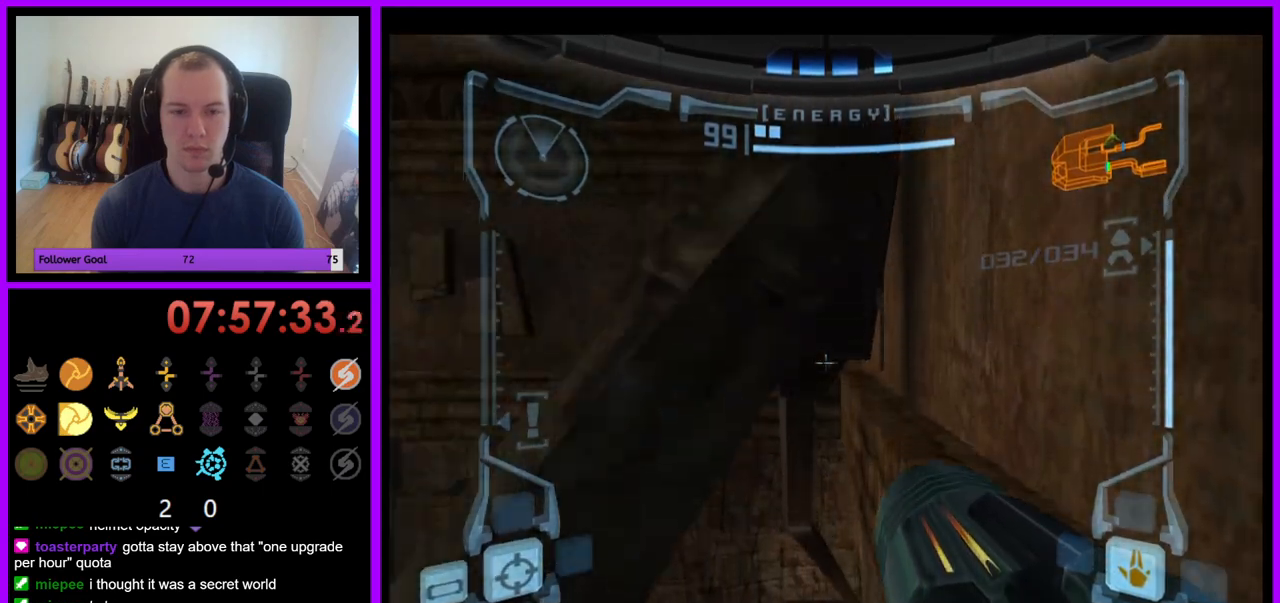
Gameplay with a controller (Nintendo layout); each line is a JSON object with the inputs held at the frame after it (dt_ms = milliseconds from this image to that frame). "events" lists button and stick changes between this image and that frame as [ms after this image, input, new state], when the widget could be followed in between. Not read: L3 R3.
{"dt_ms": 500, "buttons": ["L1"], "left_stick": "up", "right_stick": "center", "events": [[167, "left_stick", "right"], [250, "left_stick", "up"]]}
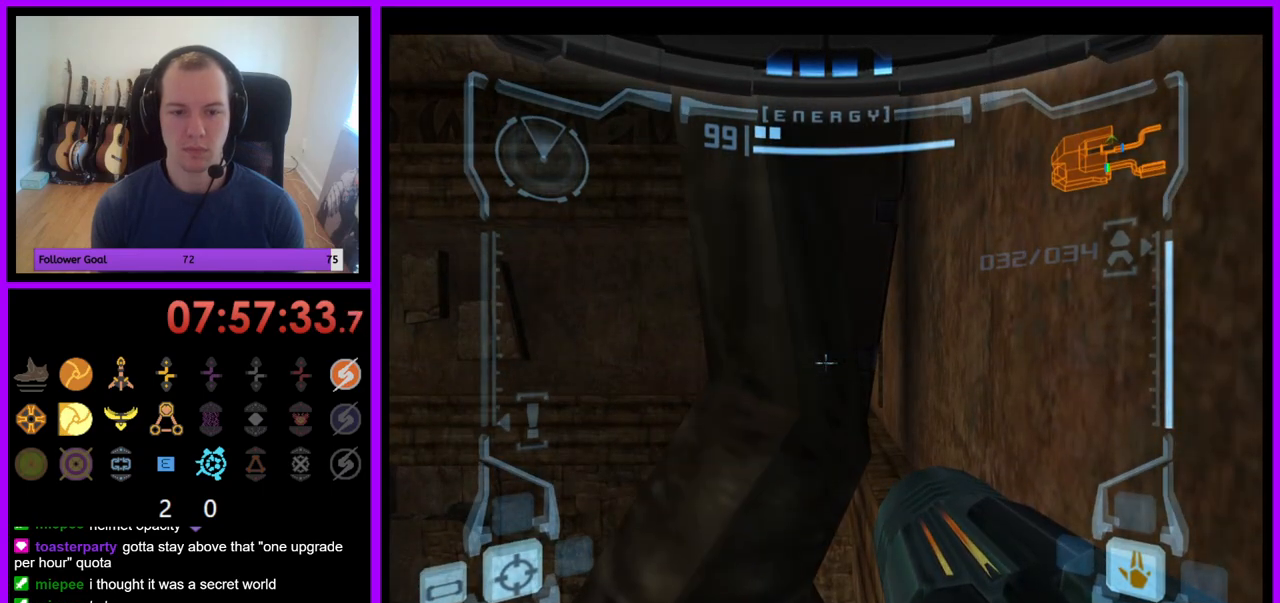
{"dt_ms": 500, "buttons": ["L1"], "left_stick": "down-right", "right_stick": "center", "events": [[117, "left_stick", "down-right"]]}
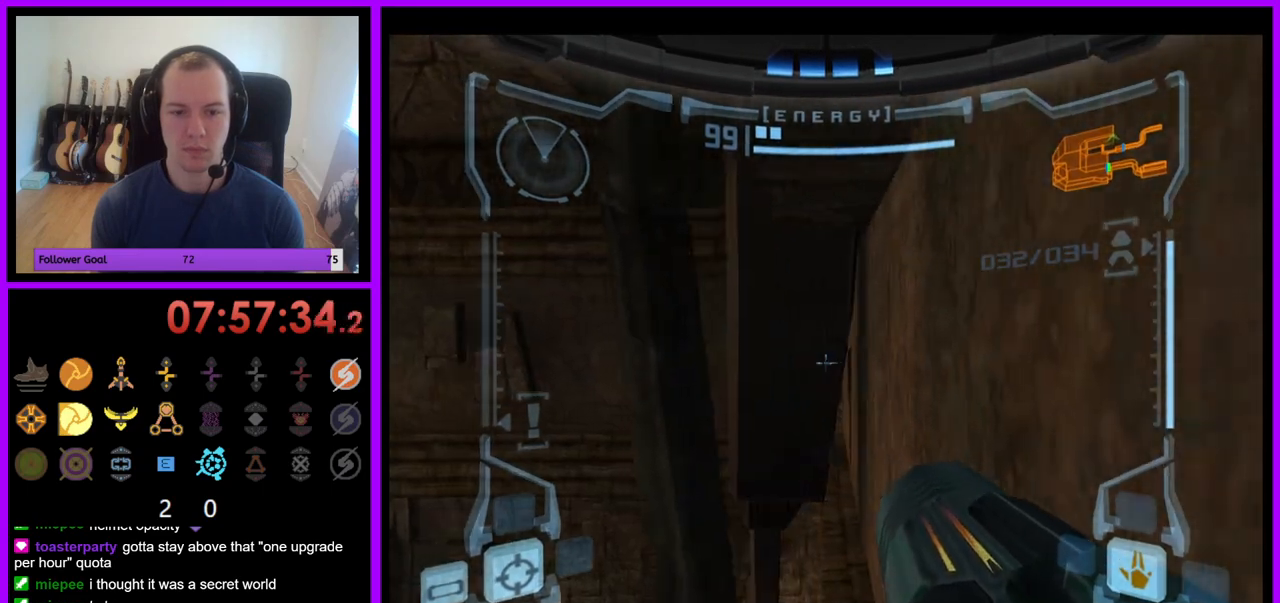
{"dt_ms": 500, "buttons": ["R1"], "left_stick": "up", "right_stick": "center", "events": [[200, "R1", "down"], [217, "L1", "up"], [233, "left_stick", "up"]]}
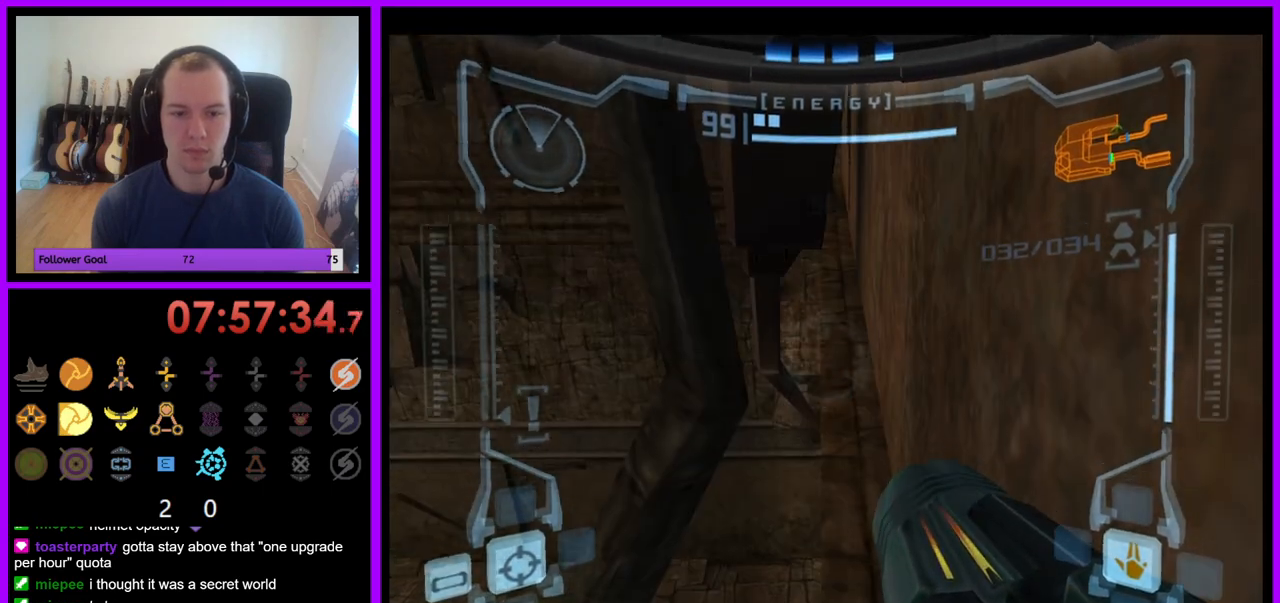
{"dt_ms": 500, "buttons": ["L1"], "left_stick": "center", "right_stick": "center", "events": [[367, "L1", "down"], [383, "left_stick", "center"], [400, "R1", "up"]]}
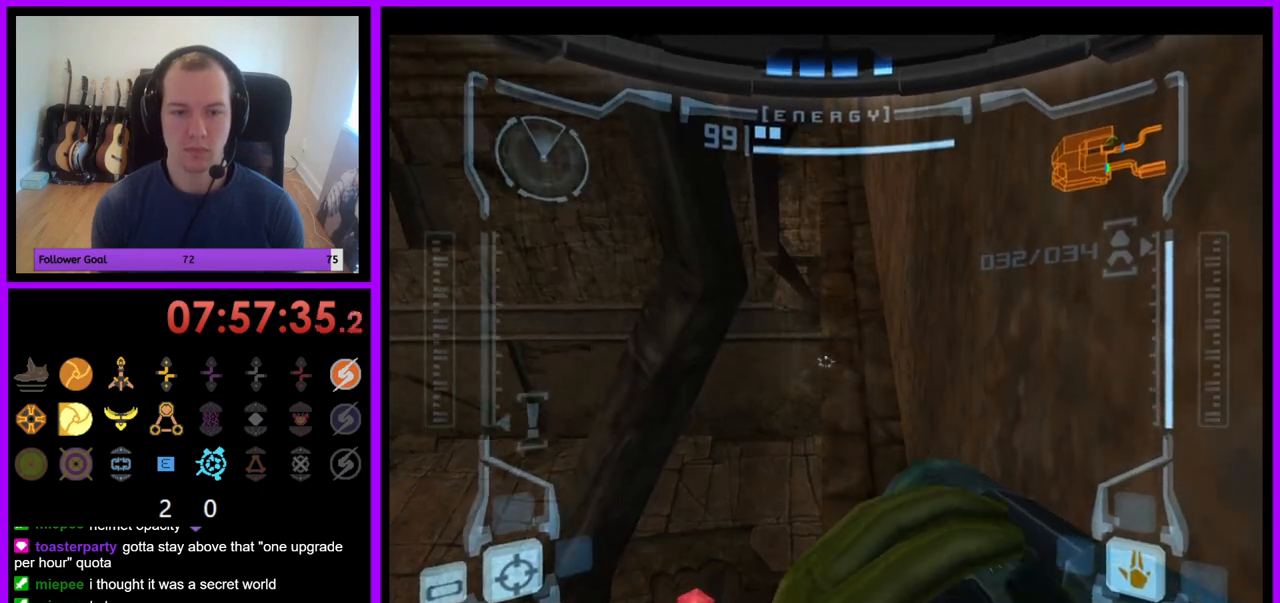
{"dt_ms": 500, "buttons": [], "left_stick": "up-right", "right_stick": "center", "events": [[200, "left_stick", "up"], [217, "X", "down"], [300, "X", "up"], [350, "left_stick", "up-right"], [433, "L1", "up"]]}
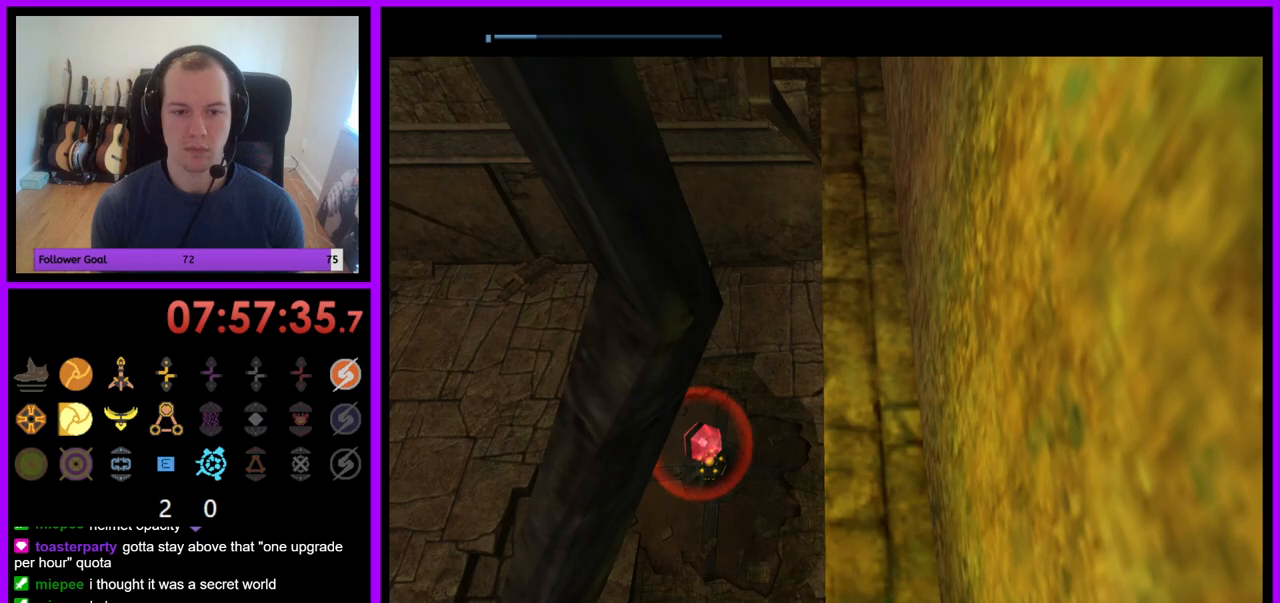
{"dt_ms": 500, "buttons": [], "left_stick": "right", "right_stick": "center", "events": [[133, "left_stick", "right"]]}
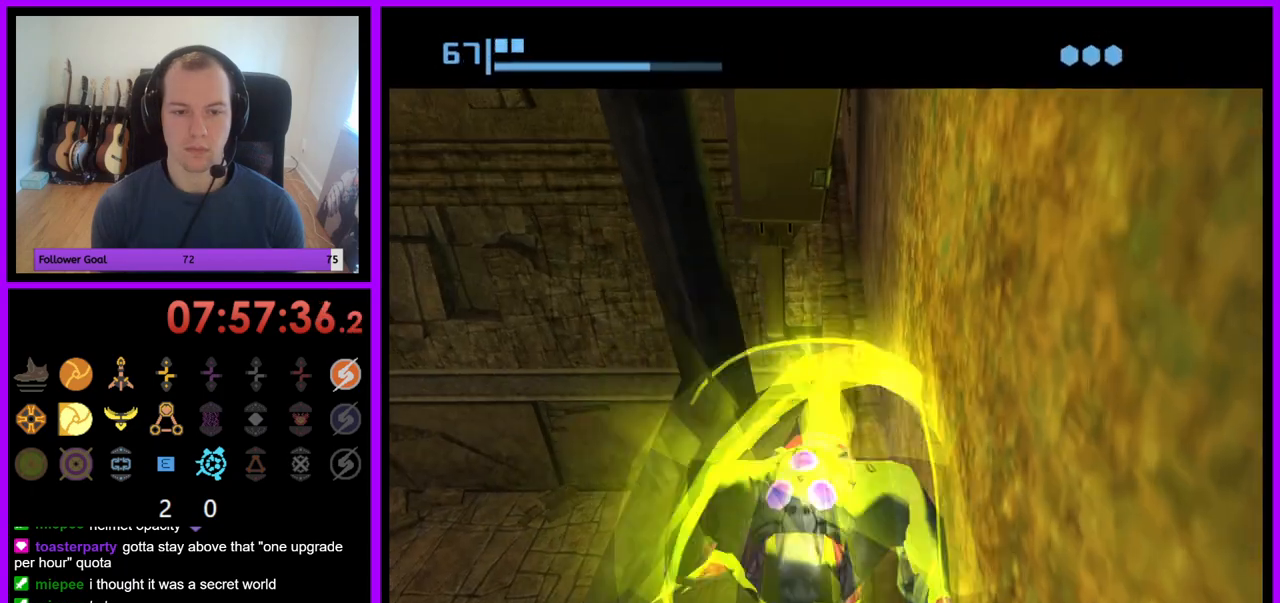
{"dt_ms": 500, "buttons": [], "left_stick": "right", "right_stick": "center", "events": []}
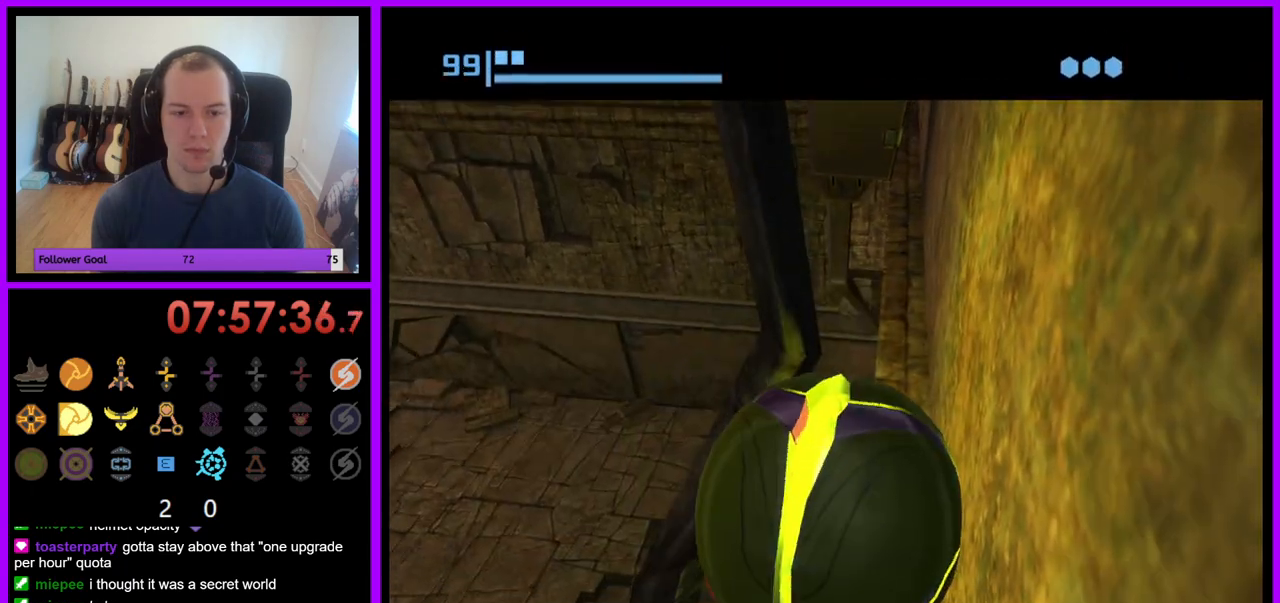
{"dt_ms": 500, "buttons": [], "left_stick": "down-right", "right_stick": "center", "events": [[50, "left_stick", "down-right"]]}
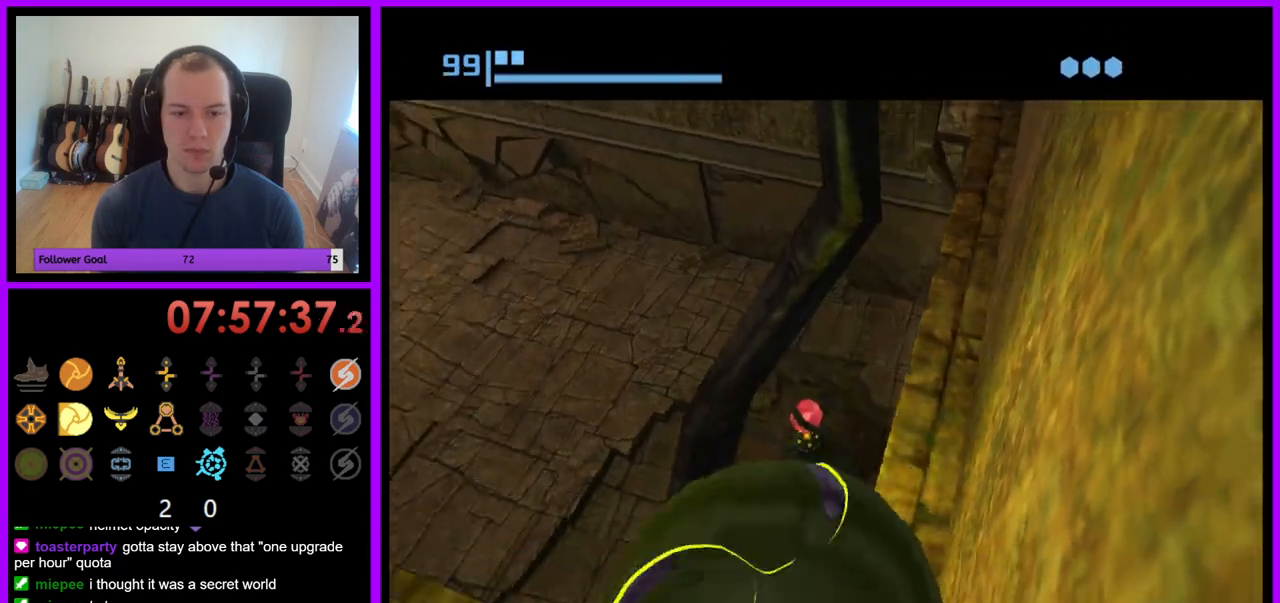
{"dt_ms": 500, "buttons": [], "left_stick": "down-right", "right_stick": "center", "events": [[300, "A", "down"], [400, "A", "up"]]}
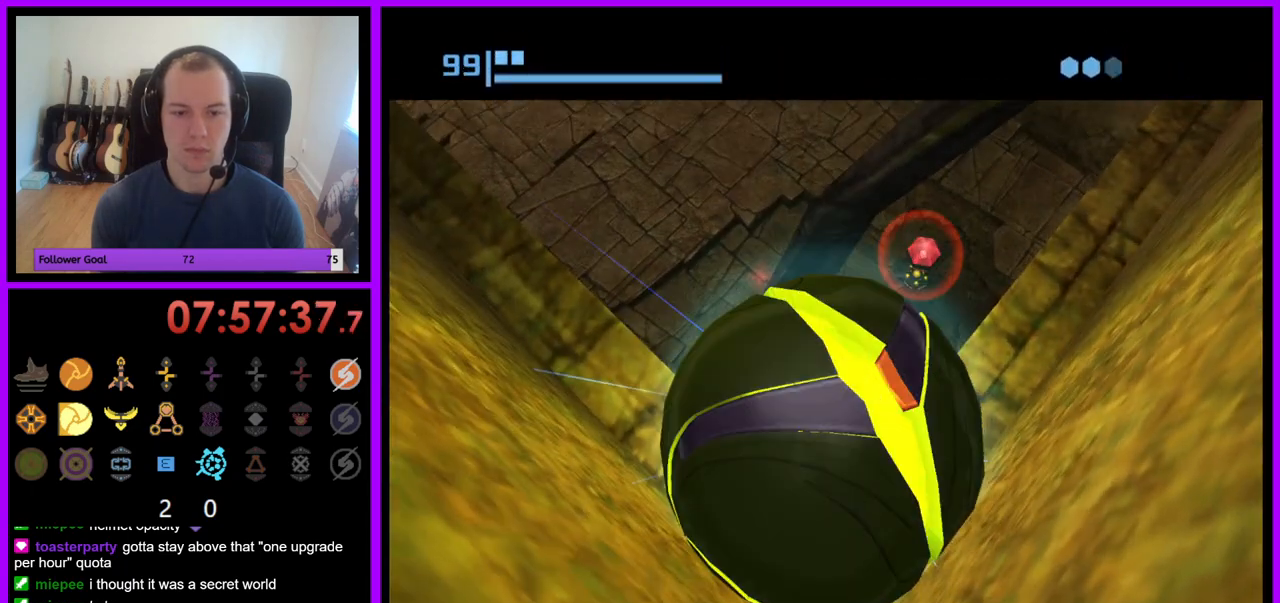
{"dt_ms": 500, "buttons": [], "left_stick": "down-right", "right_stick": "center", "events": []}
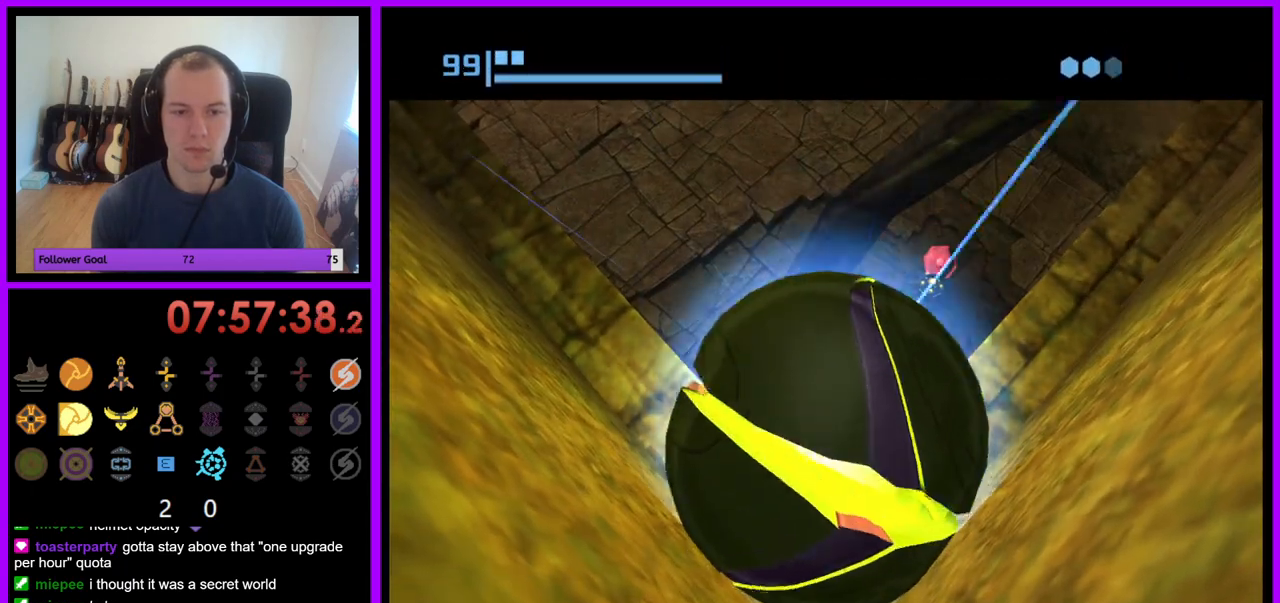
{"dt_ms": 500, "buttons": ["B", "X"], "left_stick": "up", "right_stick": "center", "events": [[100, "left_stick", "center"], [150, "left_stick", "up"], [367, "X", "down"], [400, "B", "down"]]}
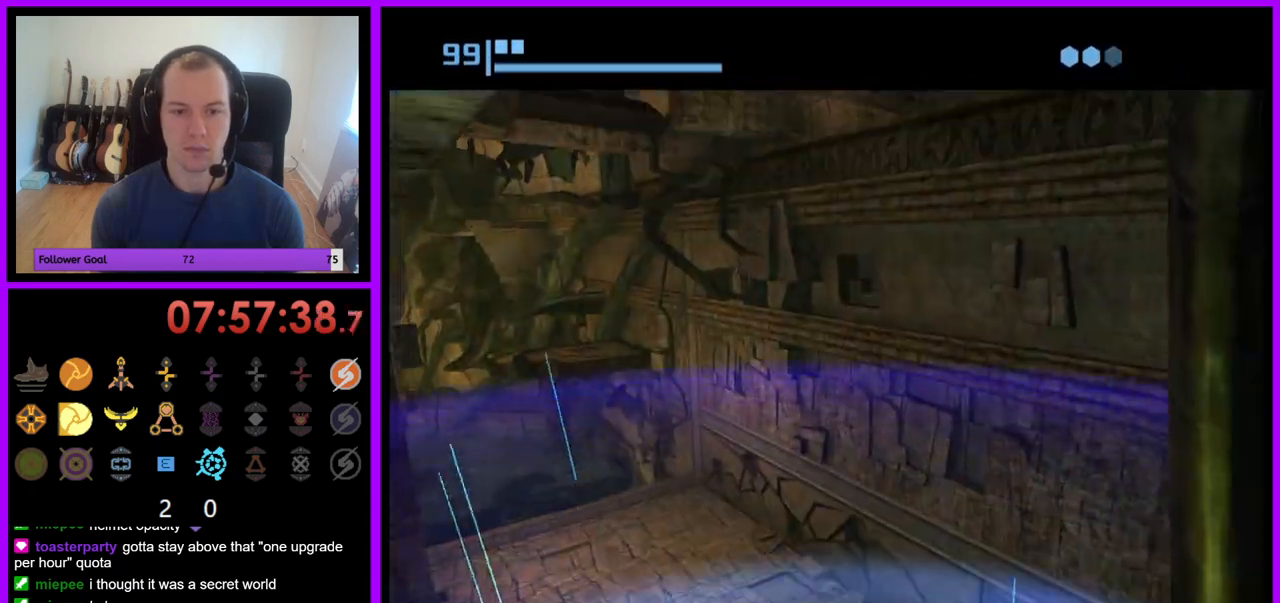
{"dt_ms": 500, "buttons": [], "left_stick": "center", "right_stick": "center"}
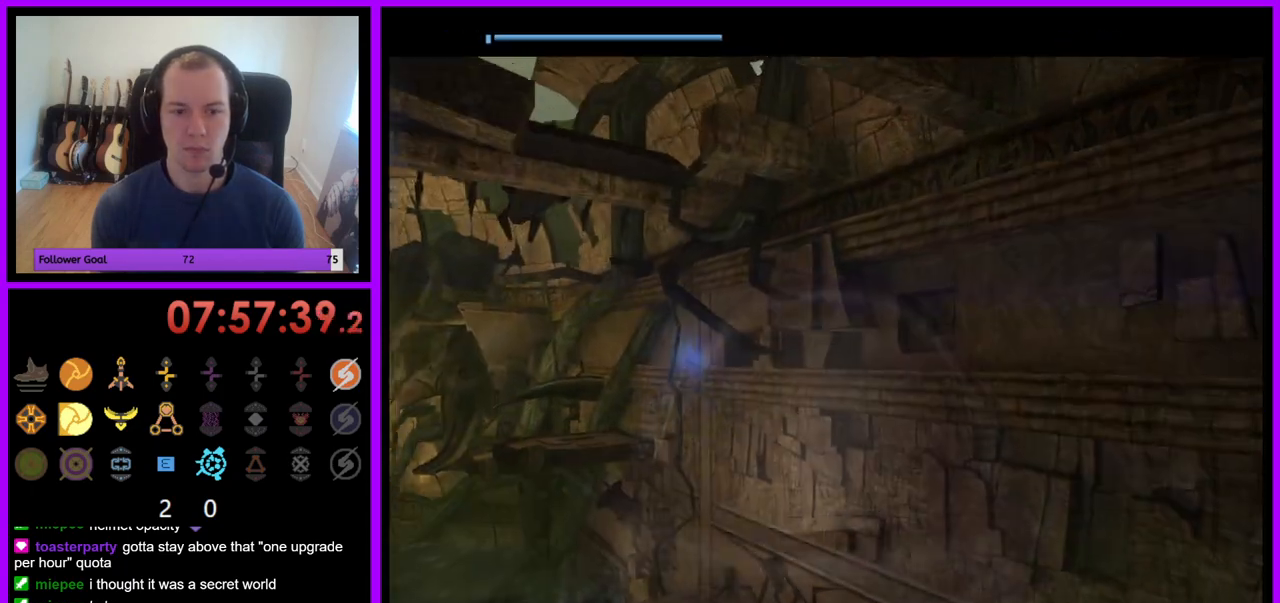
{"dt_ms": 500, "buttons": [], "left_stick": "right", "right_stick": "center", "events": [[183, "left_stick", "right"], [383, "B", "down"], [467, "B", "up"]]}
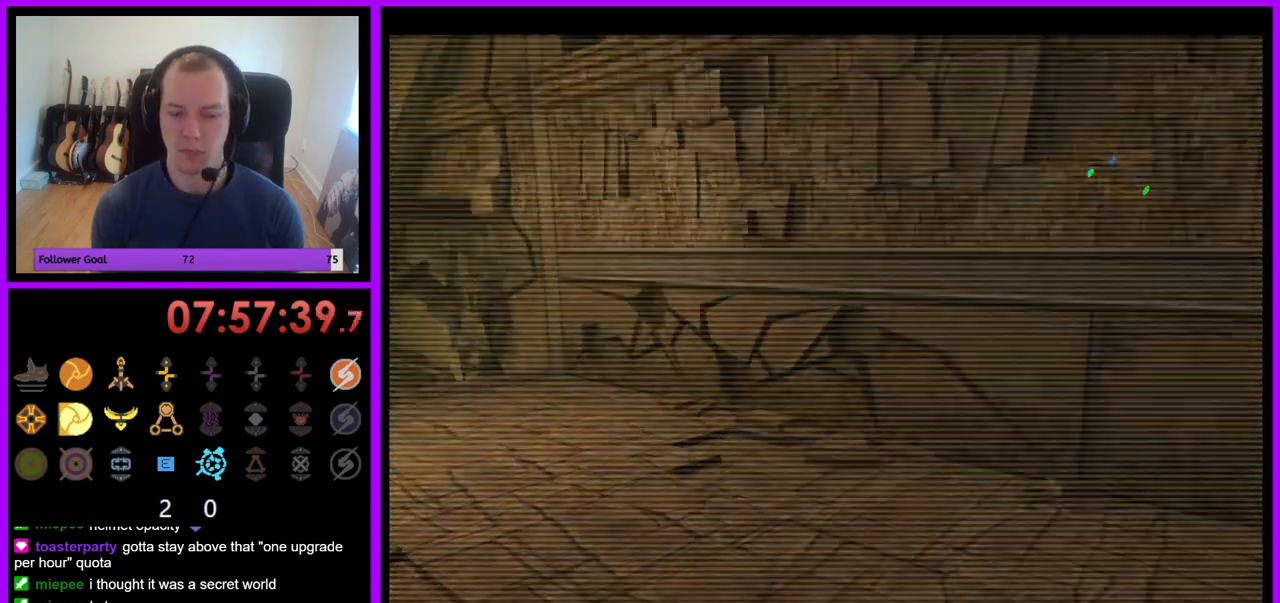
{"dt_ms": 500, "buttons": ["B", "L1"], "left_stick": "right", "right_stick": "center", "events": [[317, "L1", "down"], [467, "B", "down"]]}
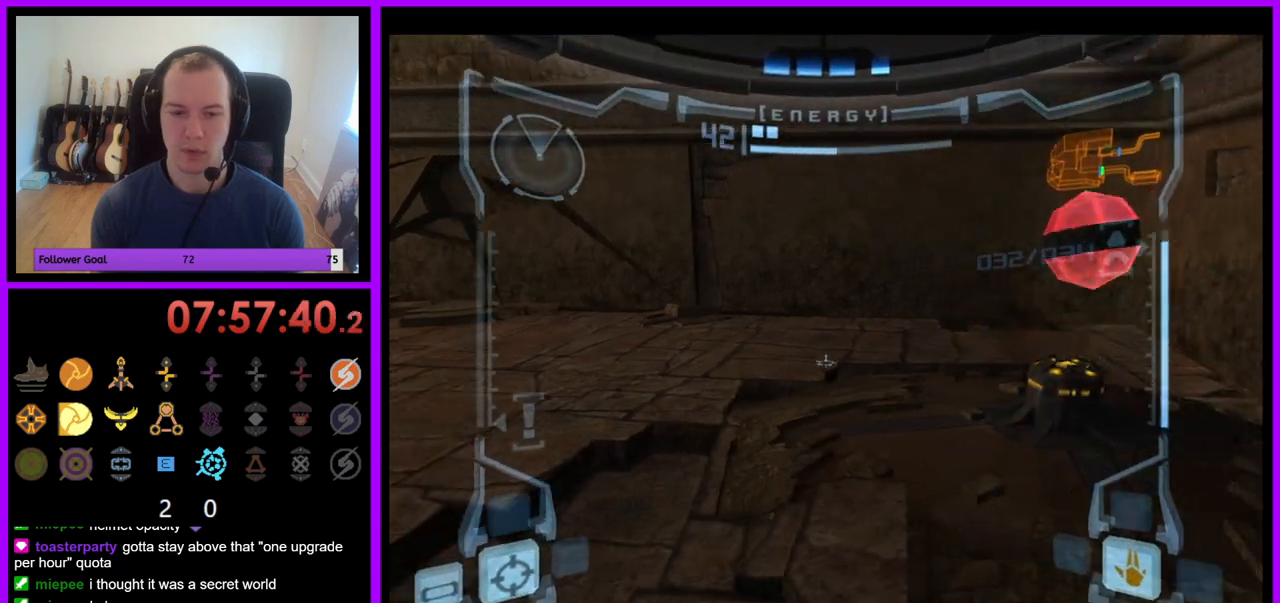
{"dt_ms": 1000, "buttons": ["L1"], "left_stick": "down-right", "right_stick": "center"}
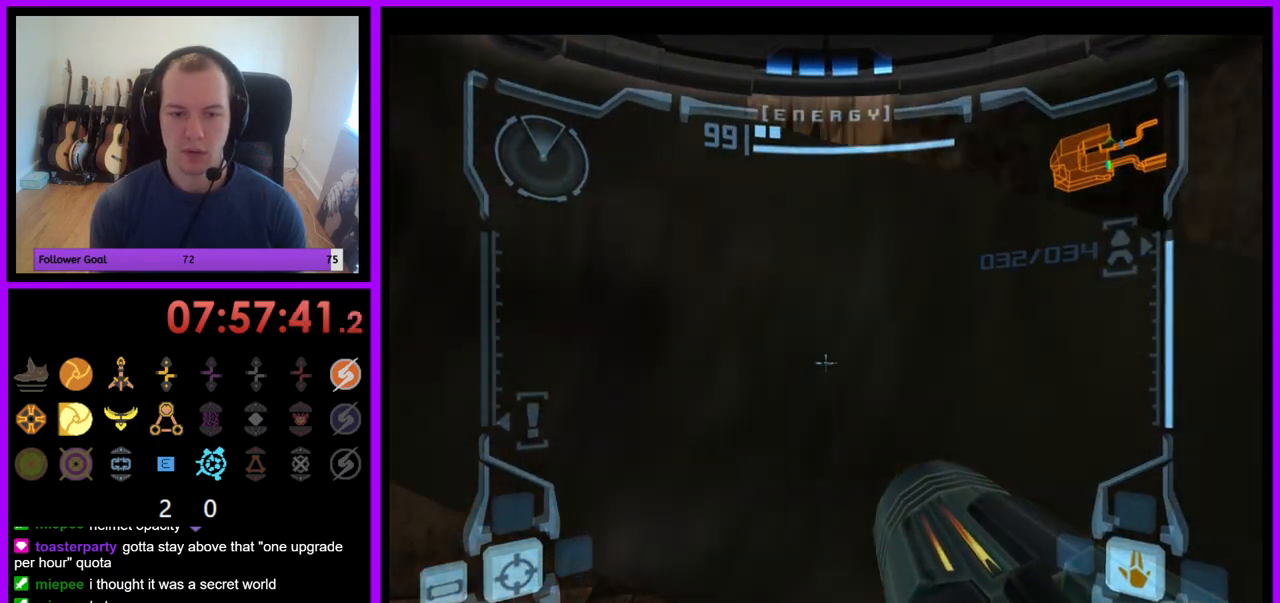
{"dt_ms": 500, "buttons": ["L1"], "left_stick": "center", "right_stick": "center", "events": [[17, "left_stick", "center"], [300, "left_stick", "up-left"], [417, "left_stick", "center"]]}
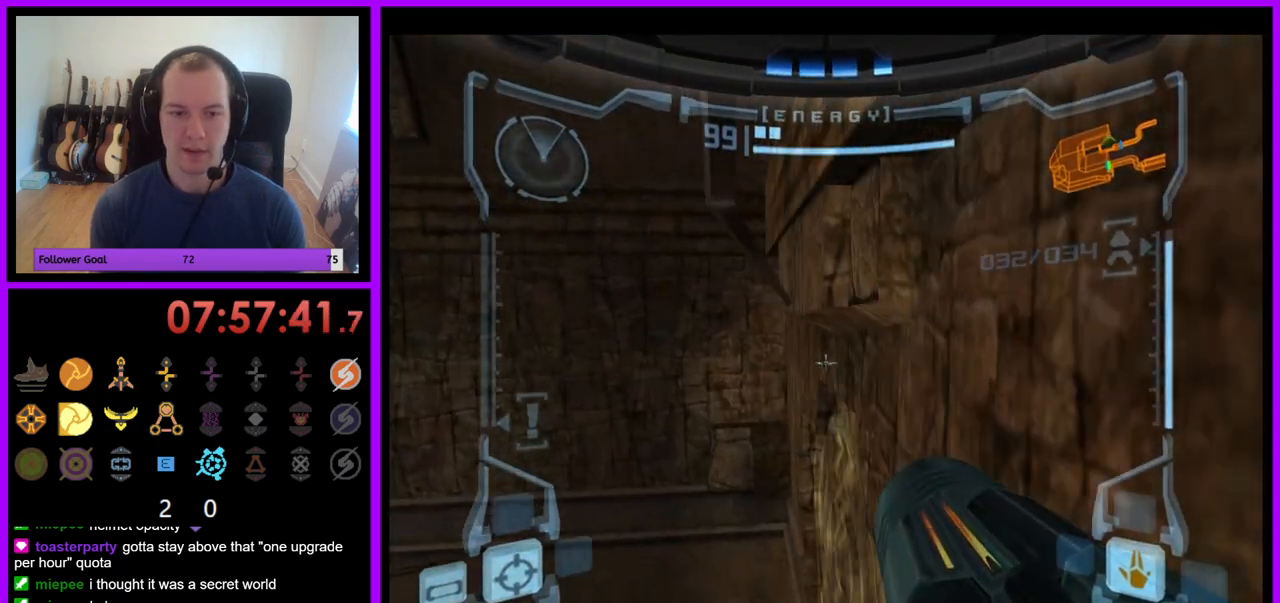
{"dt_ms": 500, "buttons": ["L1"], "left_stick": "center", "right_stick": "center", "events": [[217, "L1", "up"], [233, "left_stick", "left"], [383, "left_stick", "center"], [450, "L1", "down"]]}
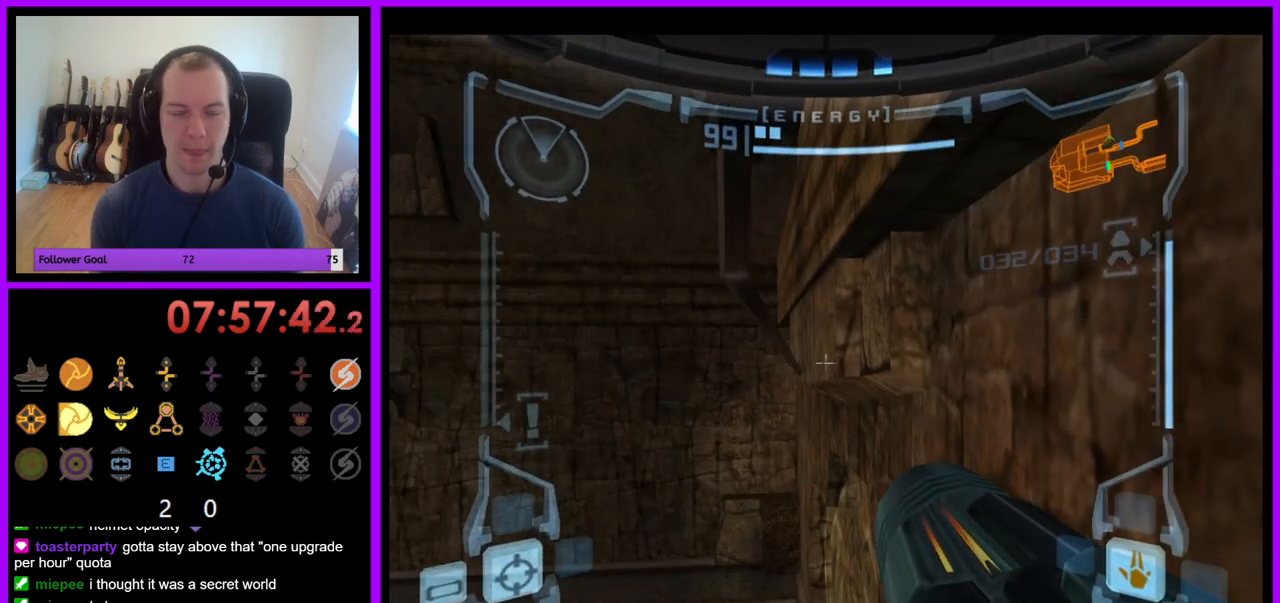
{"dt_ms": 500, "buttons": ["L1"], "left_stick": "center", "right_stick": "center", "events": [[150, "left_stick", "left"], [183, "B", "down"], [250, "B", "up"], [250, "left_stick", "center"]]}
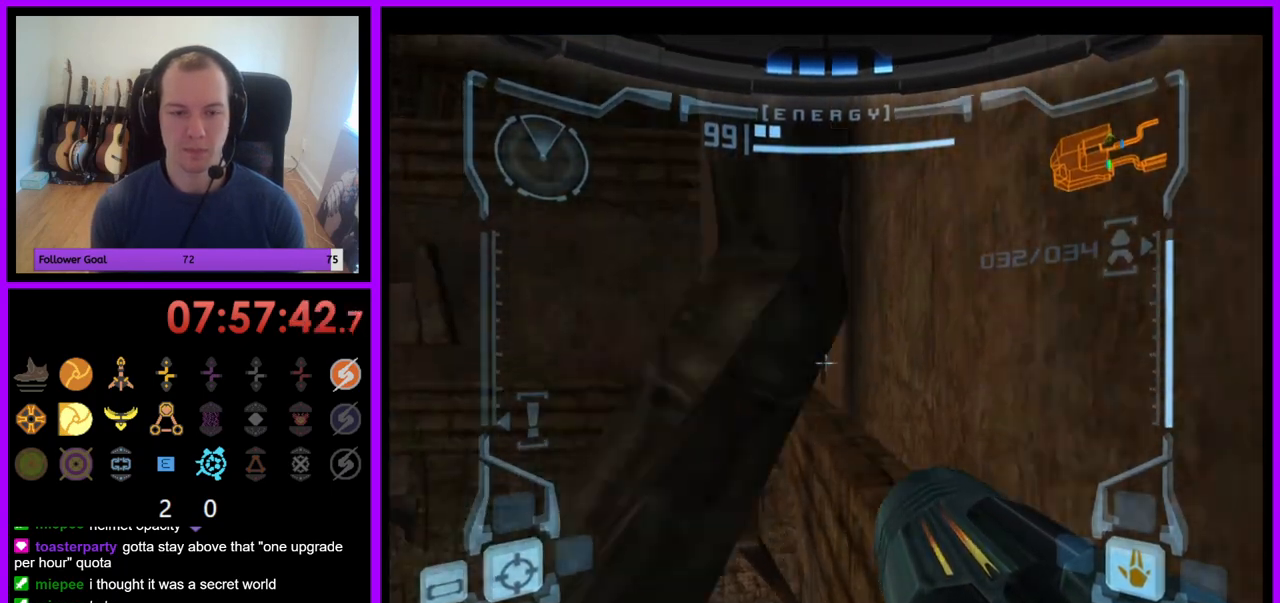
{"dt_ms": 500, "buttons": ["L1"], "left_stick": "center", "right_stick": "center", "events": []}
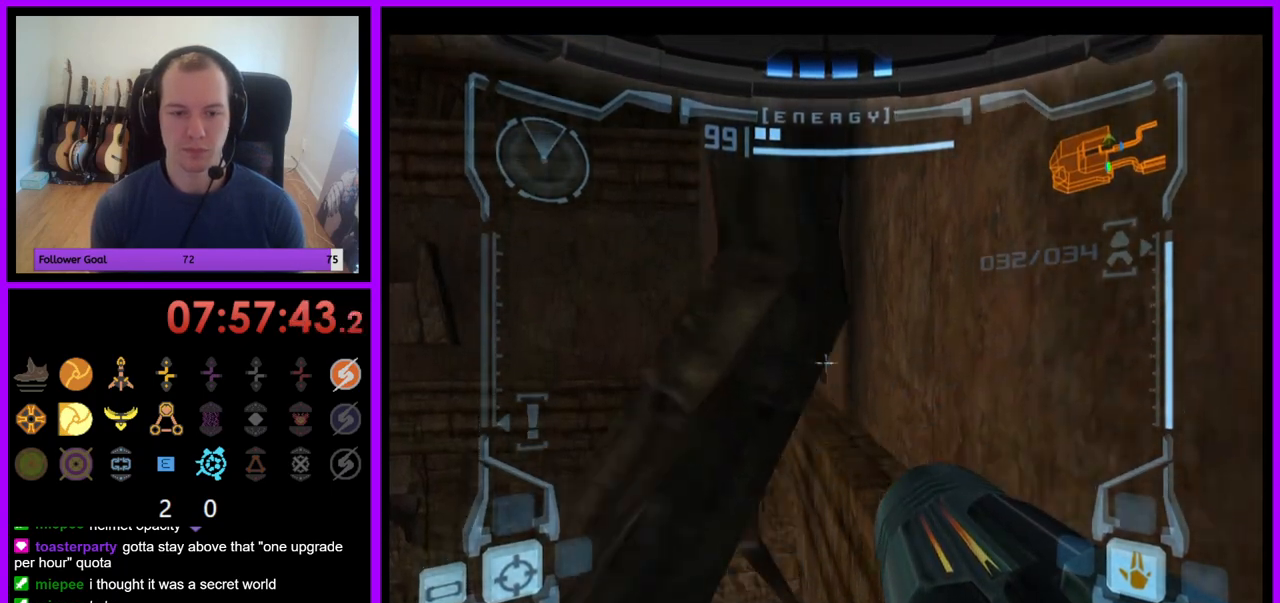
{"dt_ms": 500, "buttons": ["L1"], "left_stick": "center", "right_stick": "center", "events": [[333, "B", "down"], [450, "B", "up"]]}
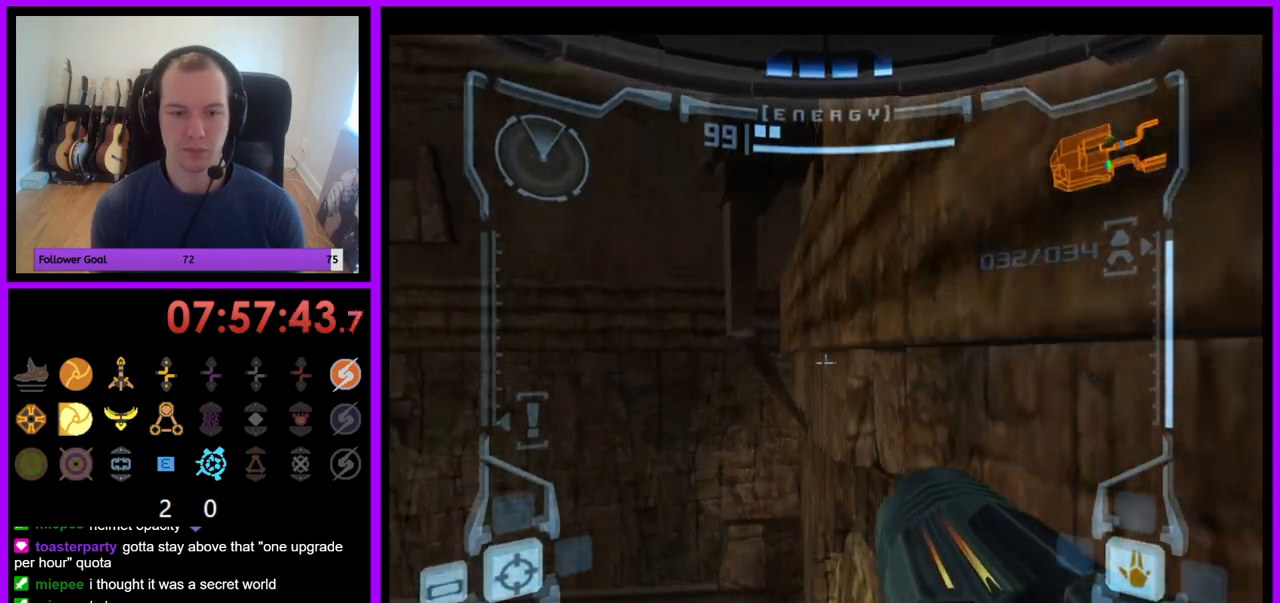
{"dt_ms": 500, "buttons": ["L1"], "left_stick": "up", "right_stick": "center", "events": [[350, "left_stick", "right"], [433, "left_stick", "up"]]}
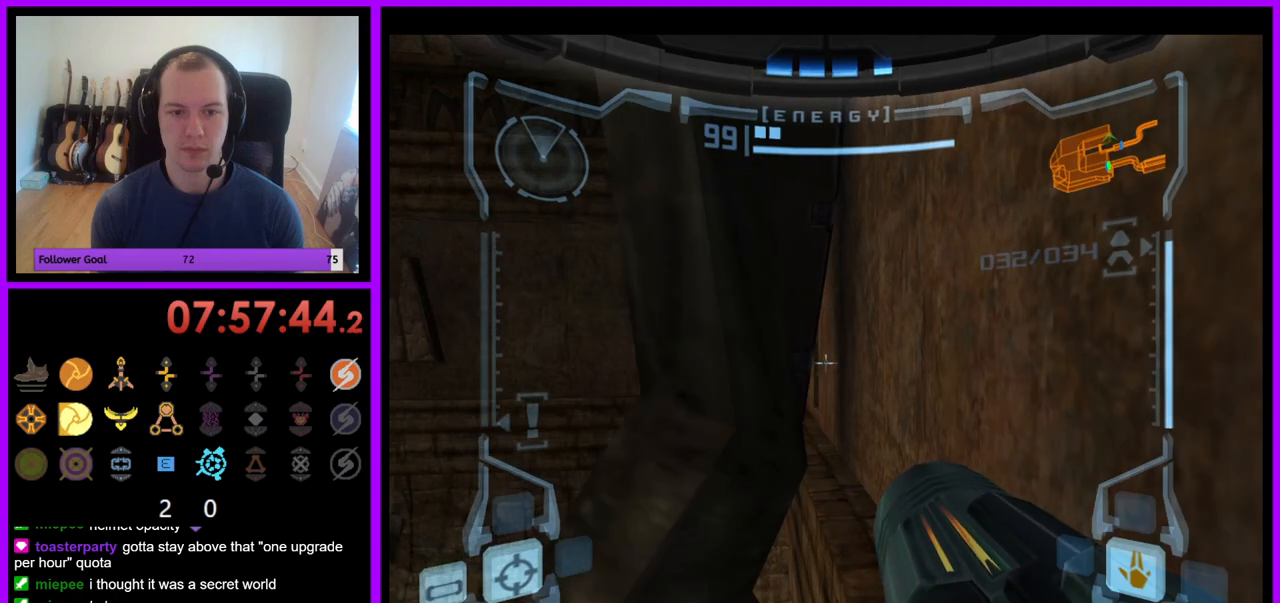
{"dt_ms": 500, "buttons": ["L1"], "left_stick": "down-right", "right_stick": "center", "events": [[367, "left_stick", "down-right"]]}
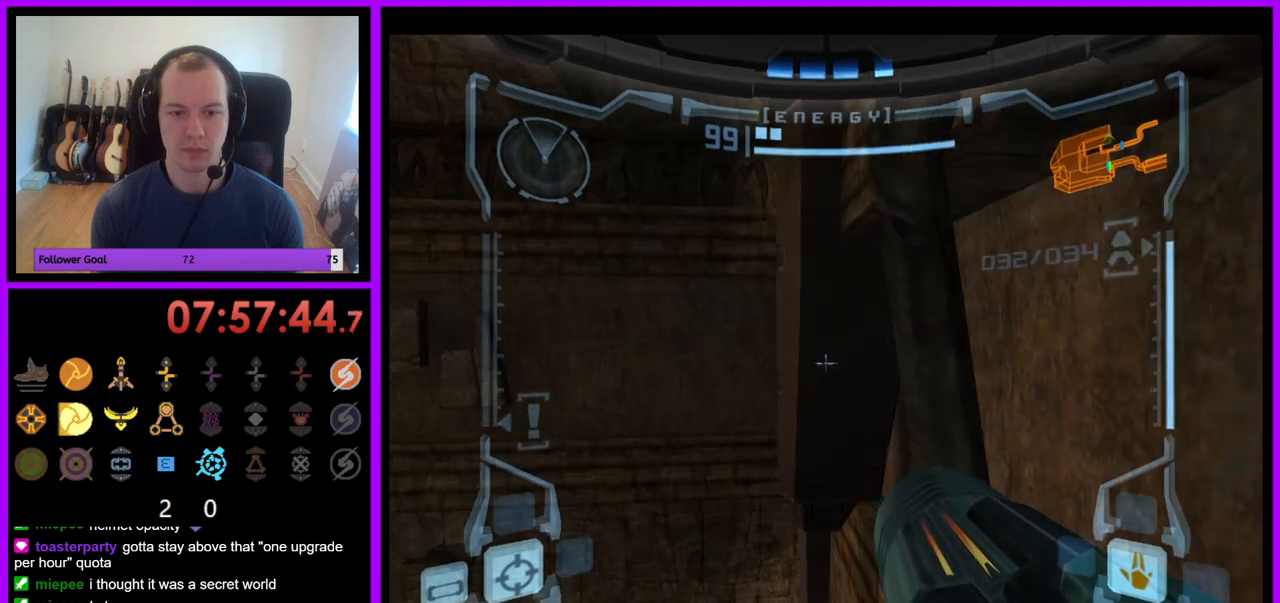
{"dt_ms": 500, "buttons": ["R1"], "left_stick": "center", "right_stick": "center", "events": [[467, "R1", "down"], [467, "left_stick", "center"], [483, "L1", "up"]]}
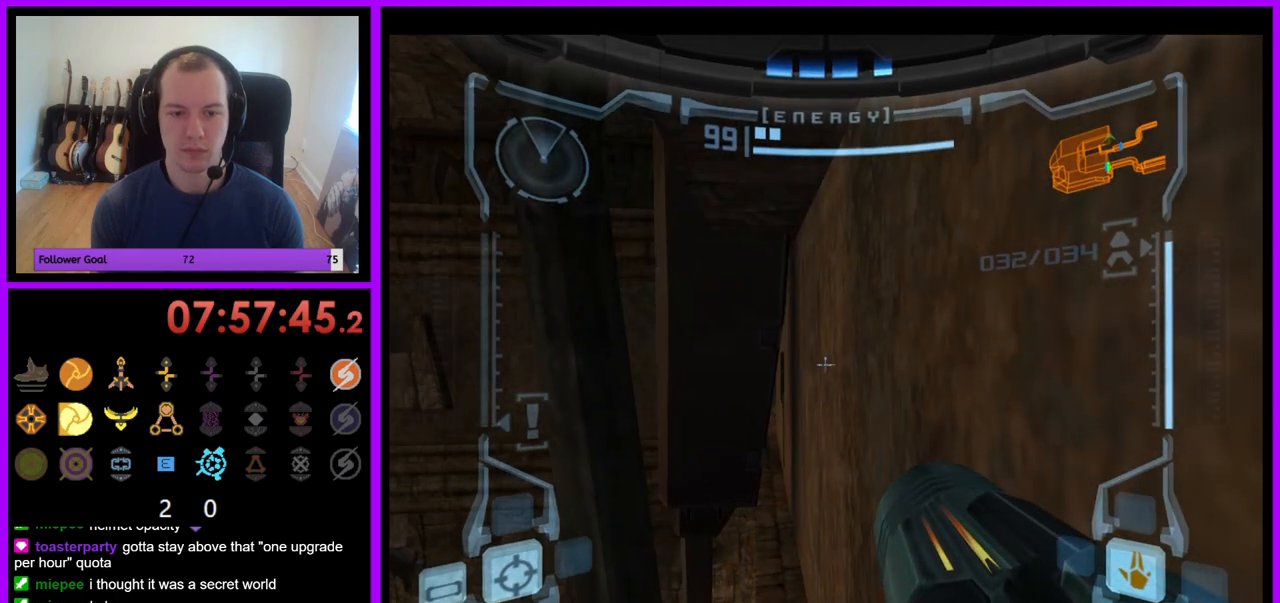
{"dt_ms": 500, "buttons": ["R1"], "left_stick": "up", "right_stick": "center", "events": [[17, "left_stick", "up-left"], [200, "left_stick", "up"]]}
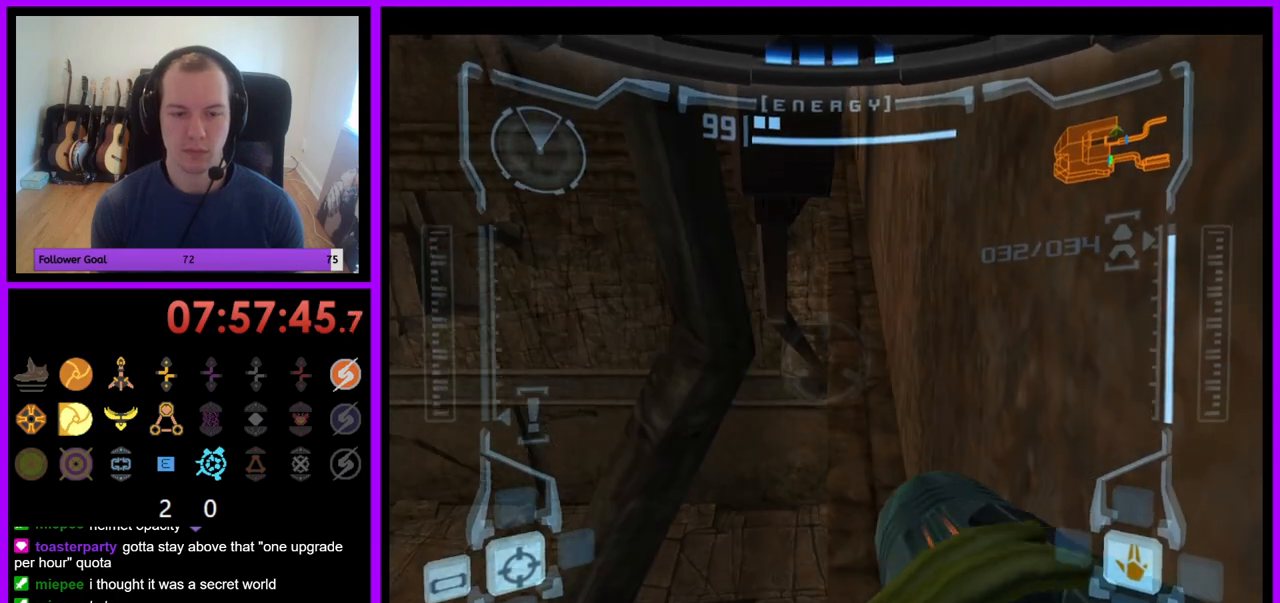
{"dt_ms": 500, "buttons": ["L1"], "left_stick": "up-right", "right_stick": "center", "events": [[117, "L1", "down"], [117, "R1", "up"], [133, "left_stick", "center"], [400, "X", "down"], [400, "left_stick", "up-right"], [500, "X", "up"]]}
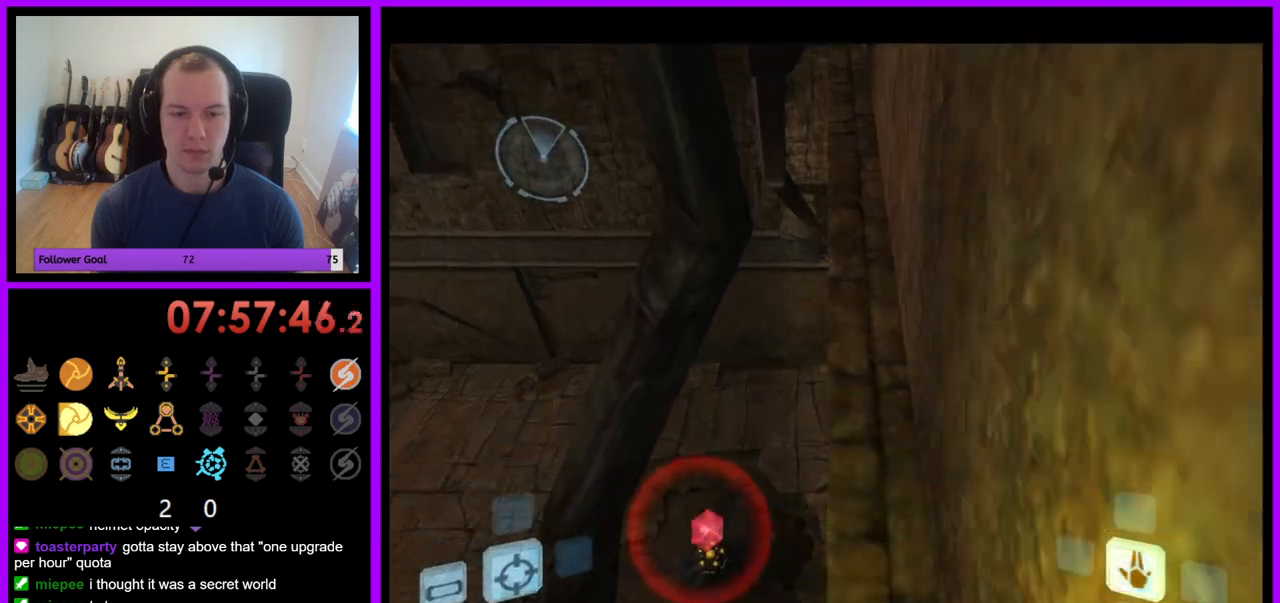
{"dt_ms": 500, "buttons": [], "left_stick": "right", "right_stick": "center", "events": [[100, "L1", "up"], [433, "left_stick", "right"]]}
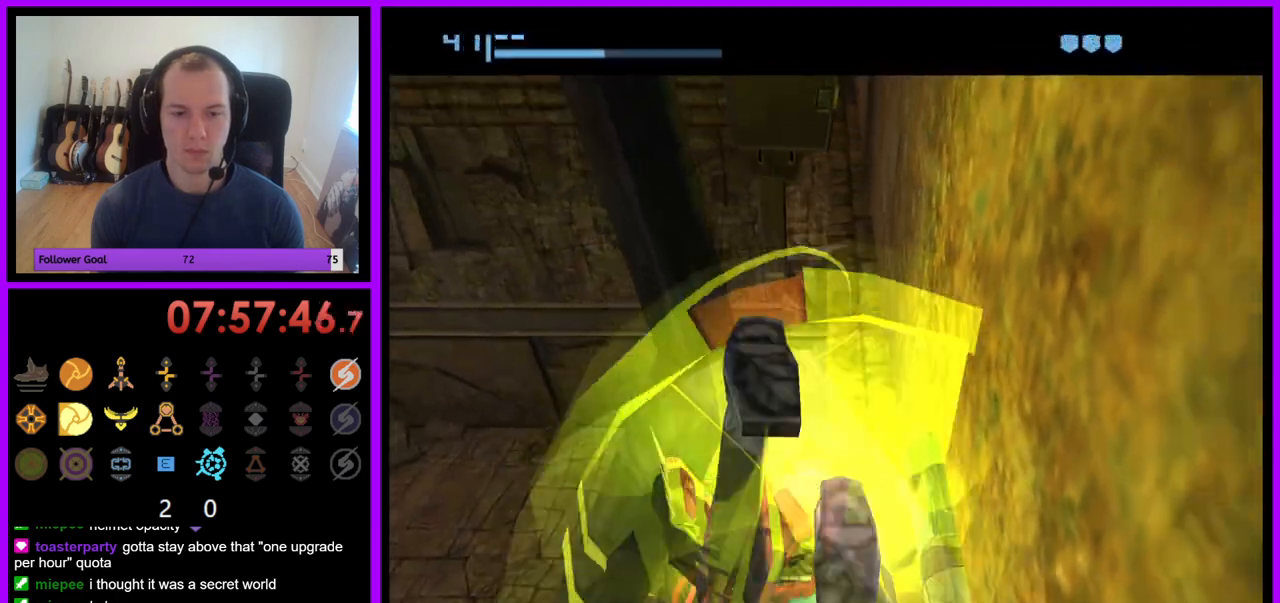
{"dt_ms": 500, "buttons": [], "left_stick": "right", "right_stick": "center", "events": []}
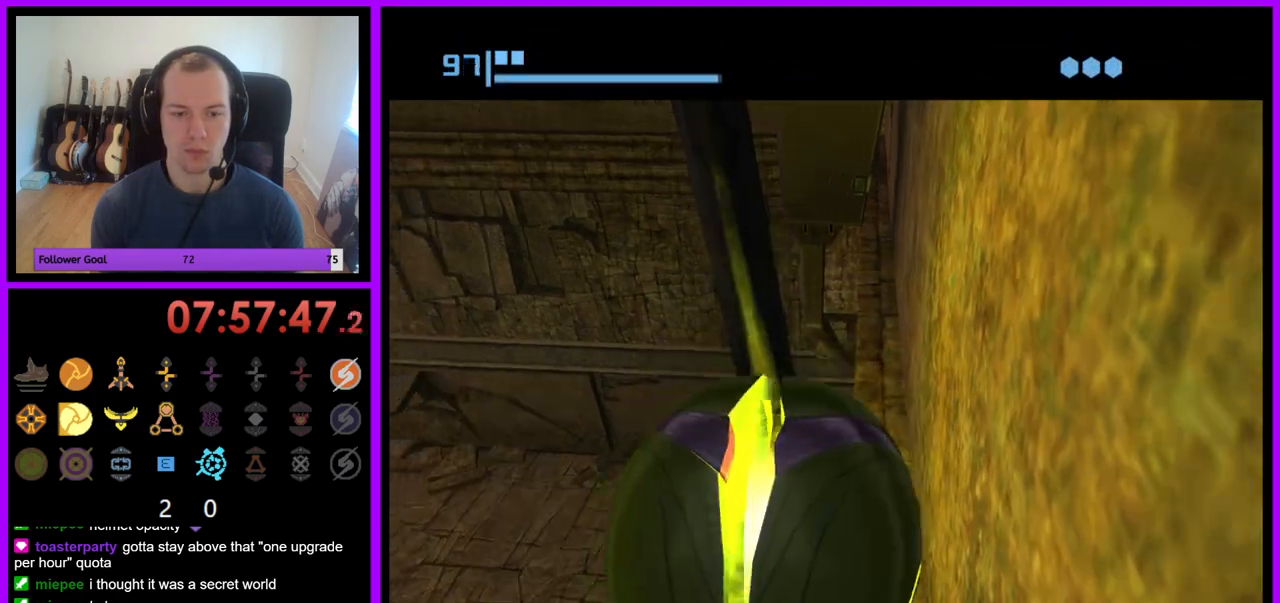
{"dt_ms": 500, "buttons": [], "left_stick": "down-right", "right_stick": "center", "events": [[150, "left_stick", "down-right"]]}
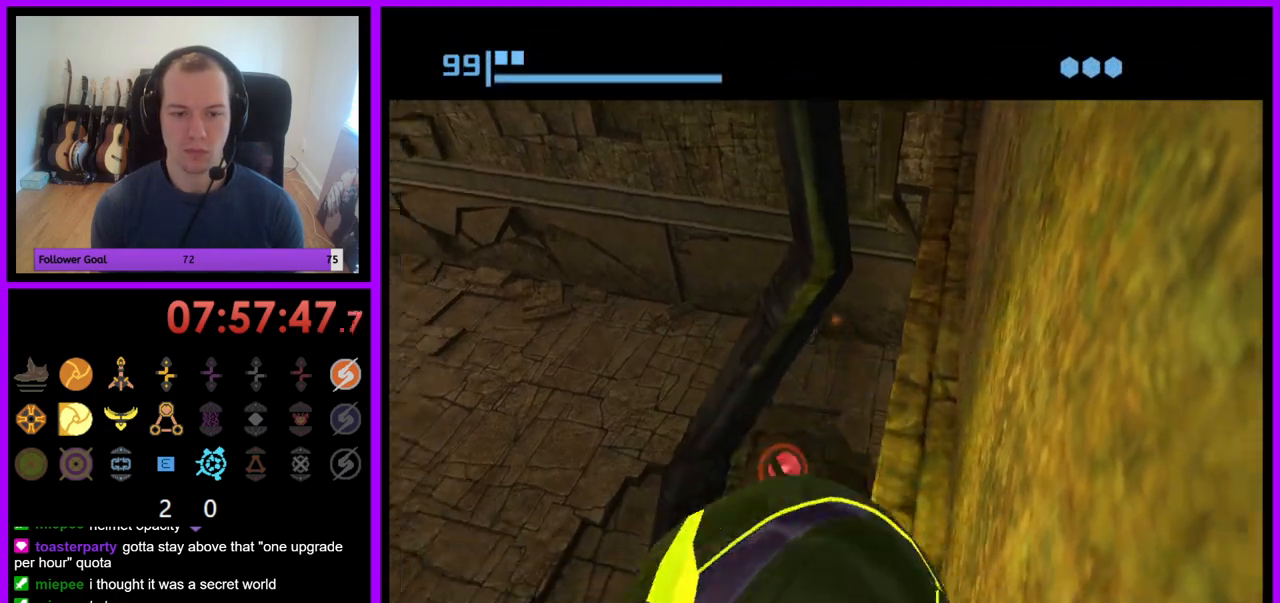
{"dt_ms": 500, "buttons": [], "left_stick": "down-right", "right_stick": "center", "events": [[233, "A", "down"], [333, "A", "up"]]}
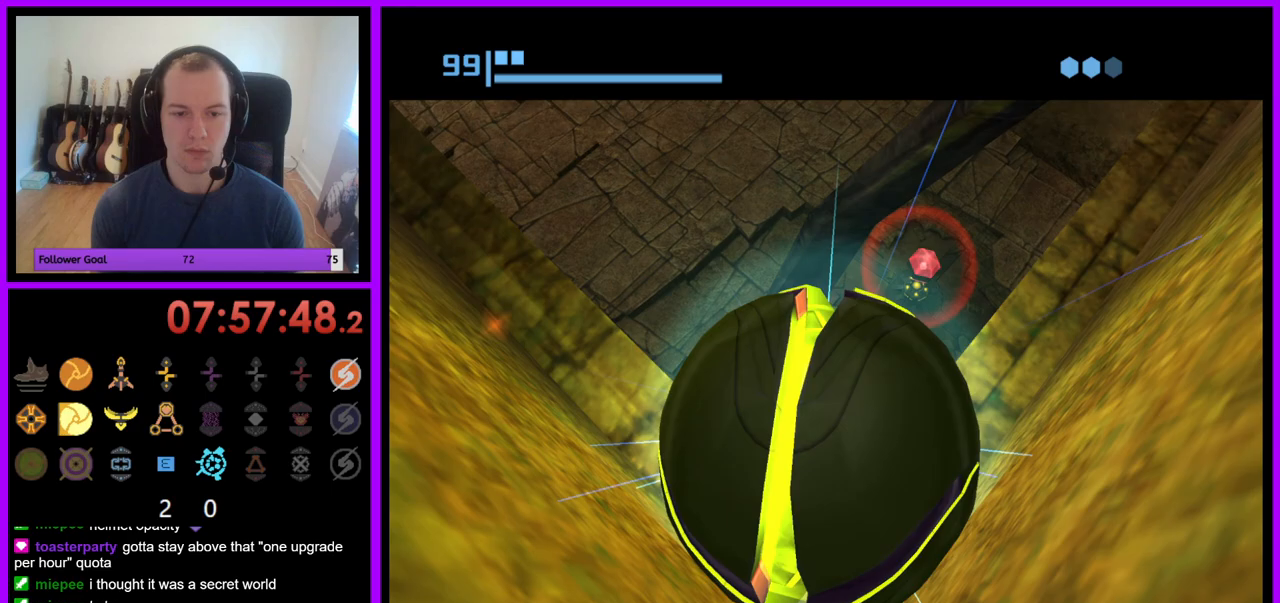
{"dt_ms": 500, "buttons": [], "left_stick": "down-right", "right_stick": "center", "events": []}